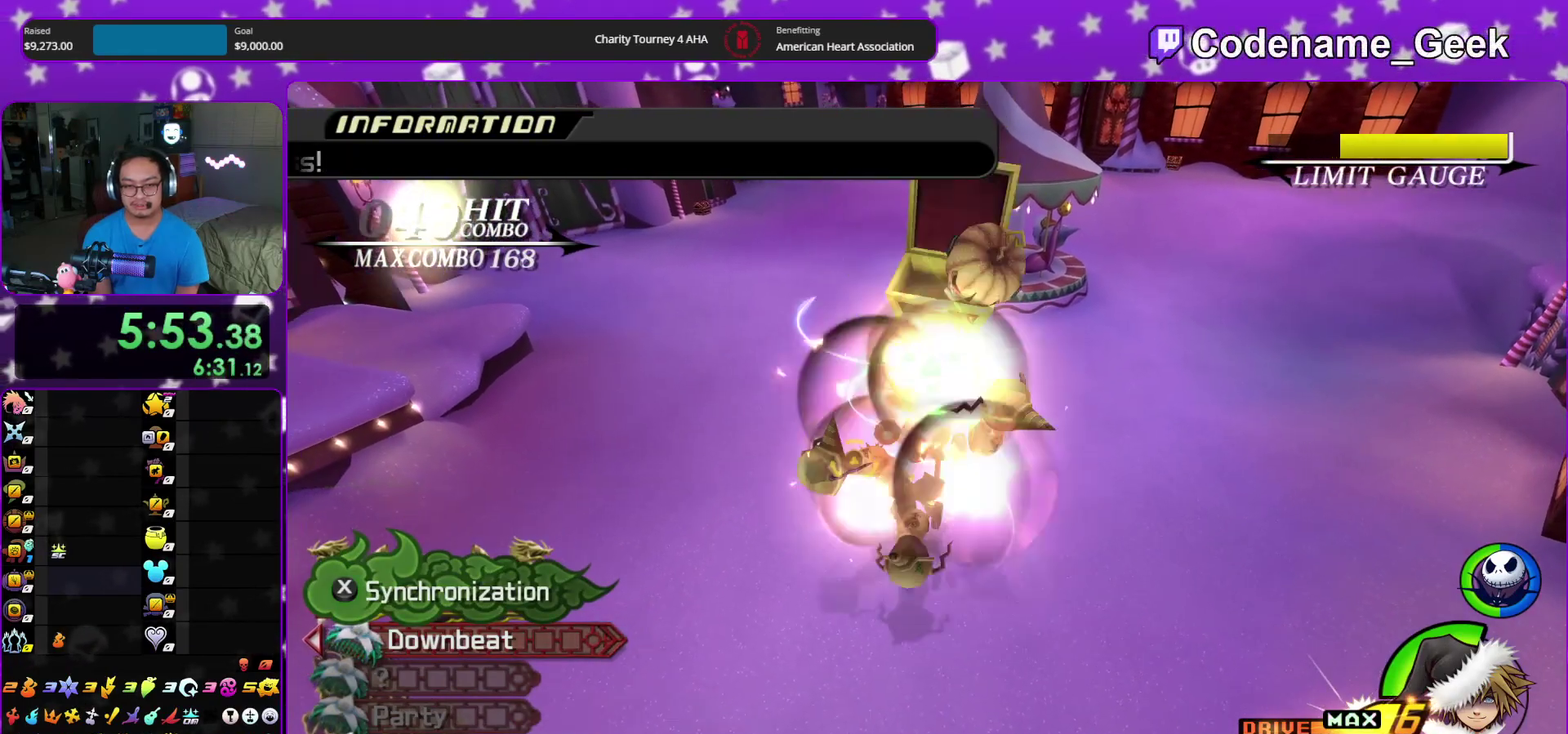
Gameplay with a controller (Nintendo layout); each line is a JSON object with the inputs held at the frame after it (dt_ms = milliseconds from this image to that frame). "events" lists button and stick changes between this image and that frame as [ms after this image, input, new state], when the widget could be followed in between. This overlay highlights the sticks when they move; stick clicks (L3 R3) are not distinguishable. Not read: HOME L3 R3 START.
{"dt_ms": 300, "buttons": [], "left_stick": "center", "right_stick": "down", "events": [[117, "left_stick", "center"]]}
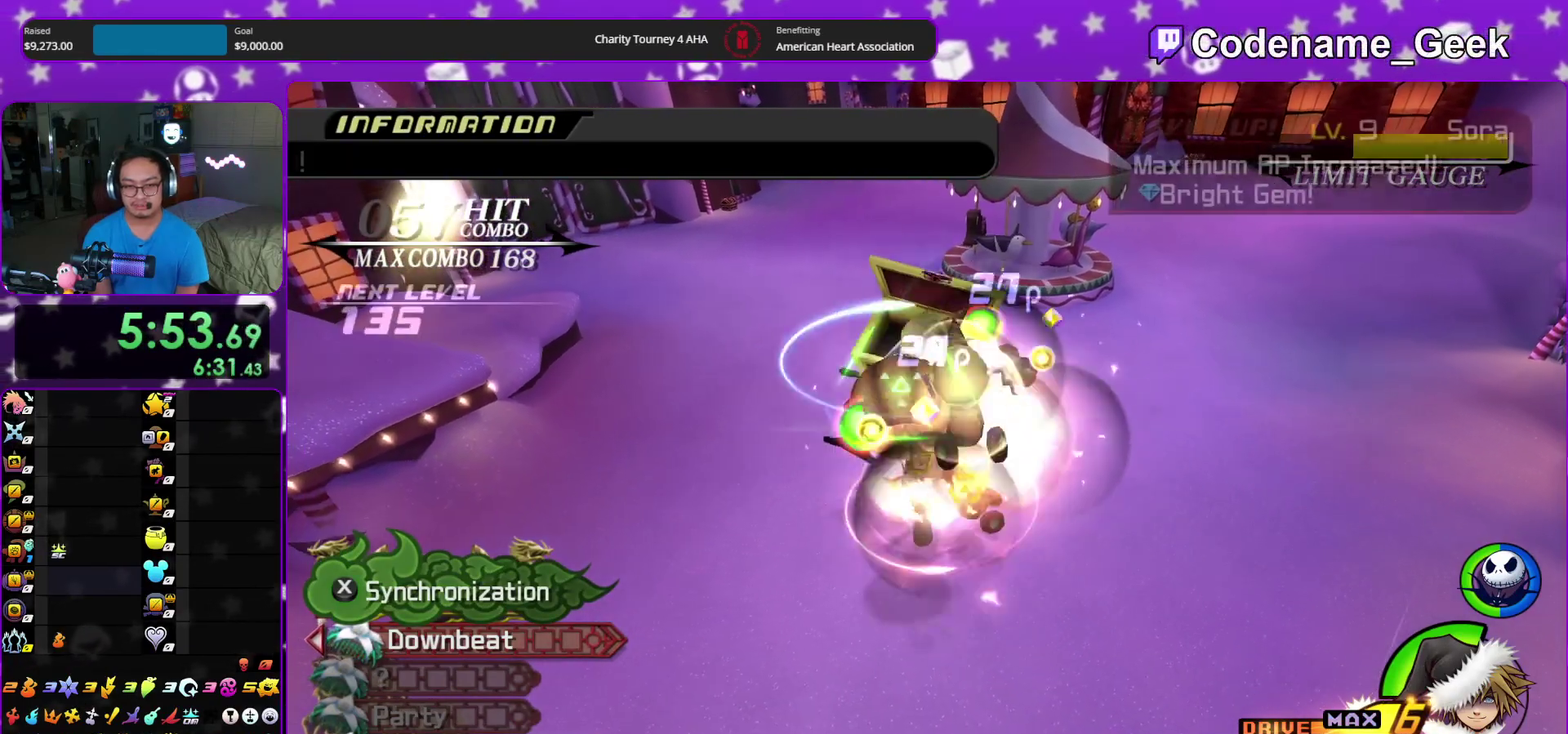
{"dt_ms": 600, "buttons": [], "left_stick": "center", "right_stick": "down", "events": [[50, "left_stick", "down"], [100, "left_stick", "down-left"], [183, "right_stick", "center"], [267, "left_stick", "center"], [417, "left_stick", "down-left"], [417, "right_stick", "down"], [583, "left_stick", "center"]]}
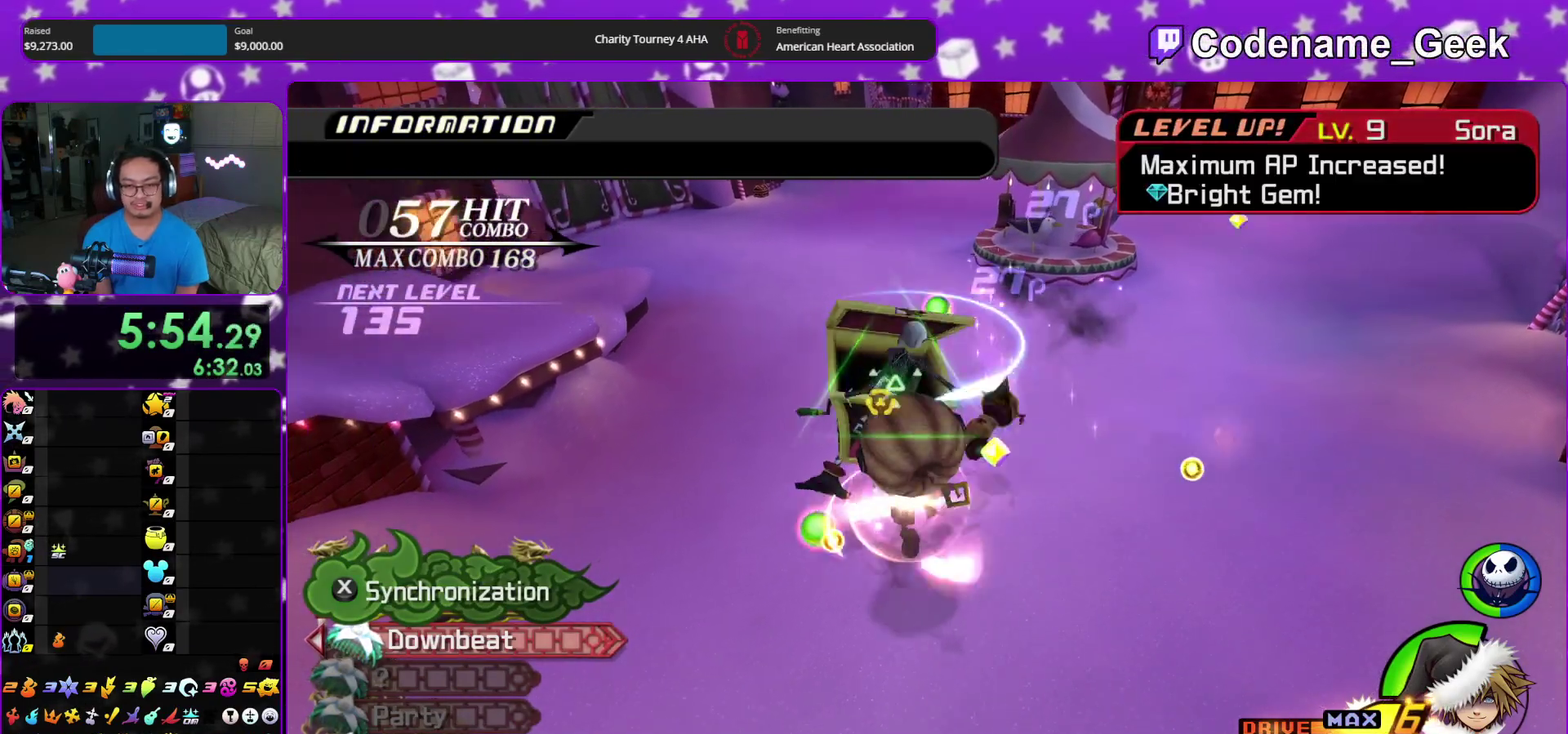
{"dt_ms": 400, "buttons": [], "left_stick": "down-left", "right_stick": "down", "events": [[33, "left_stick", "down-left"], [267, "X", "down"], [383, "X", "up"]]}
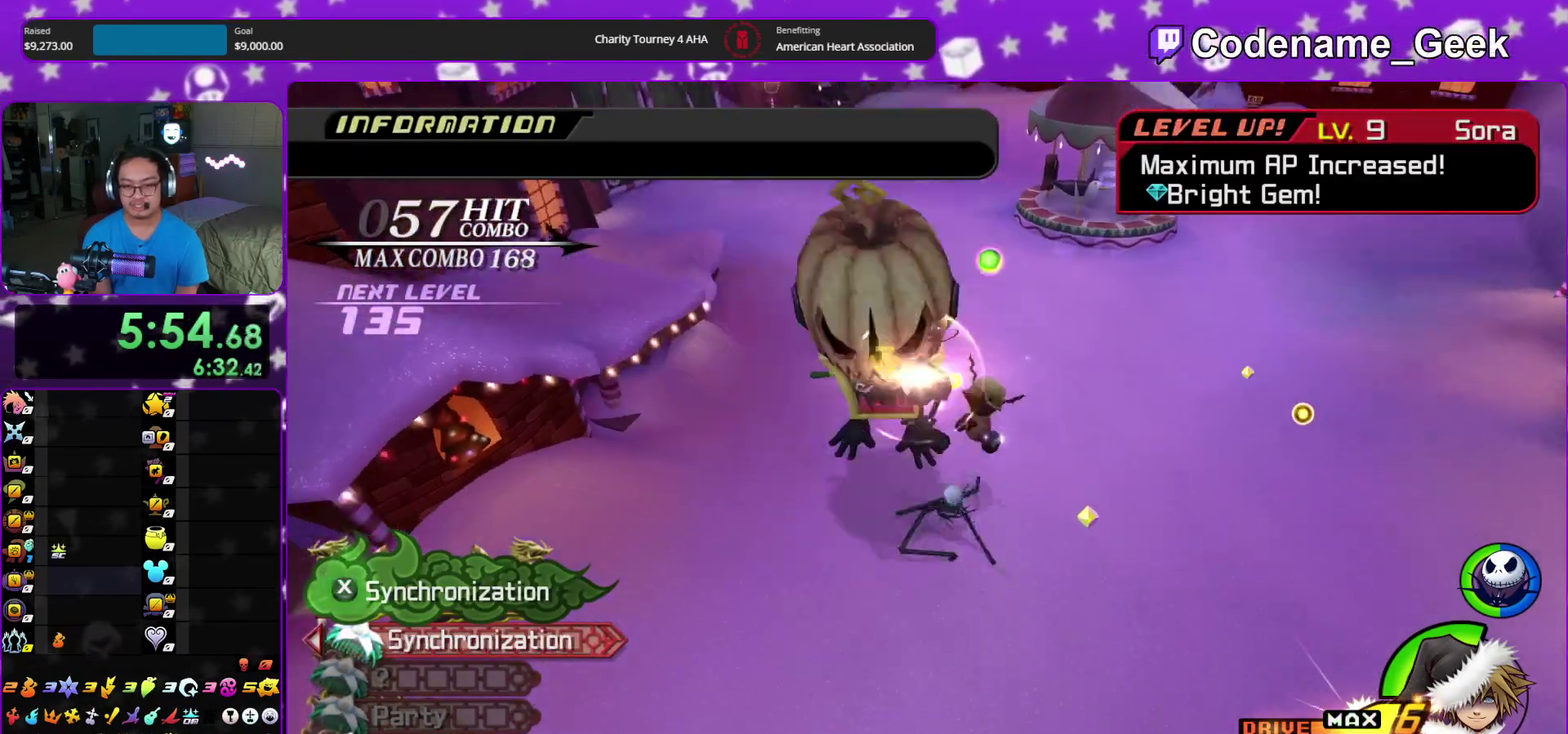
{"dt_ms": 500, "buttons": ["X"], "left_stick": "center", "right_stick": "down", "events": [[17, "left_stick", "center"], [67, "X", "down"], [183, "X", "up"], [267, "X", "down"], [367, "X", "up"], [450, "X", "down"]]}
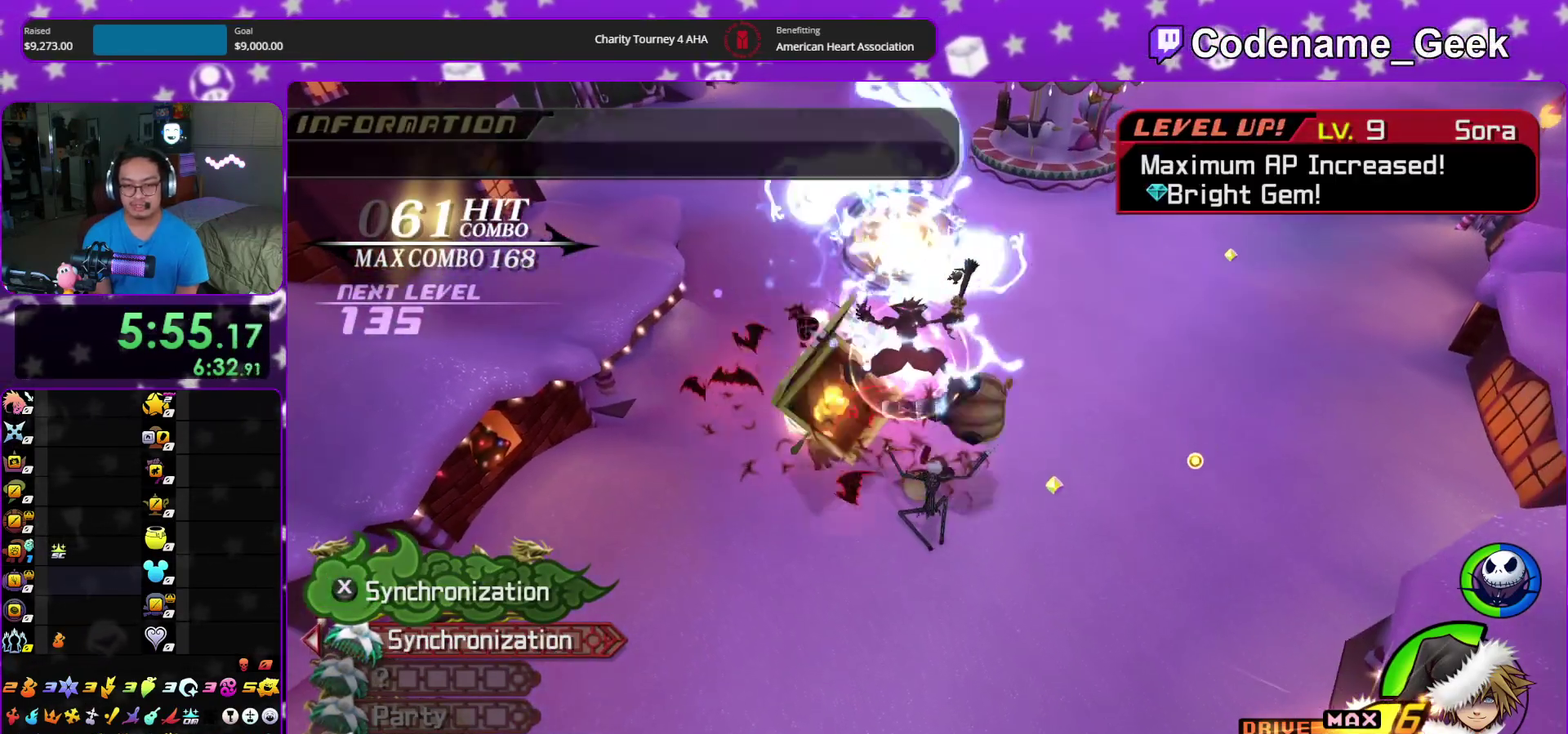
{"dt_ms": 500, "buttons": [], "left_stick": "down-left", "right_stick": "down", "events": [[50, "left_stick", "down"], [100, "X", "up"], [333, "left_stick", "down-left"]]}
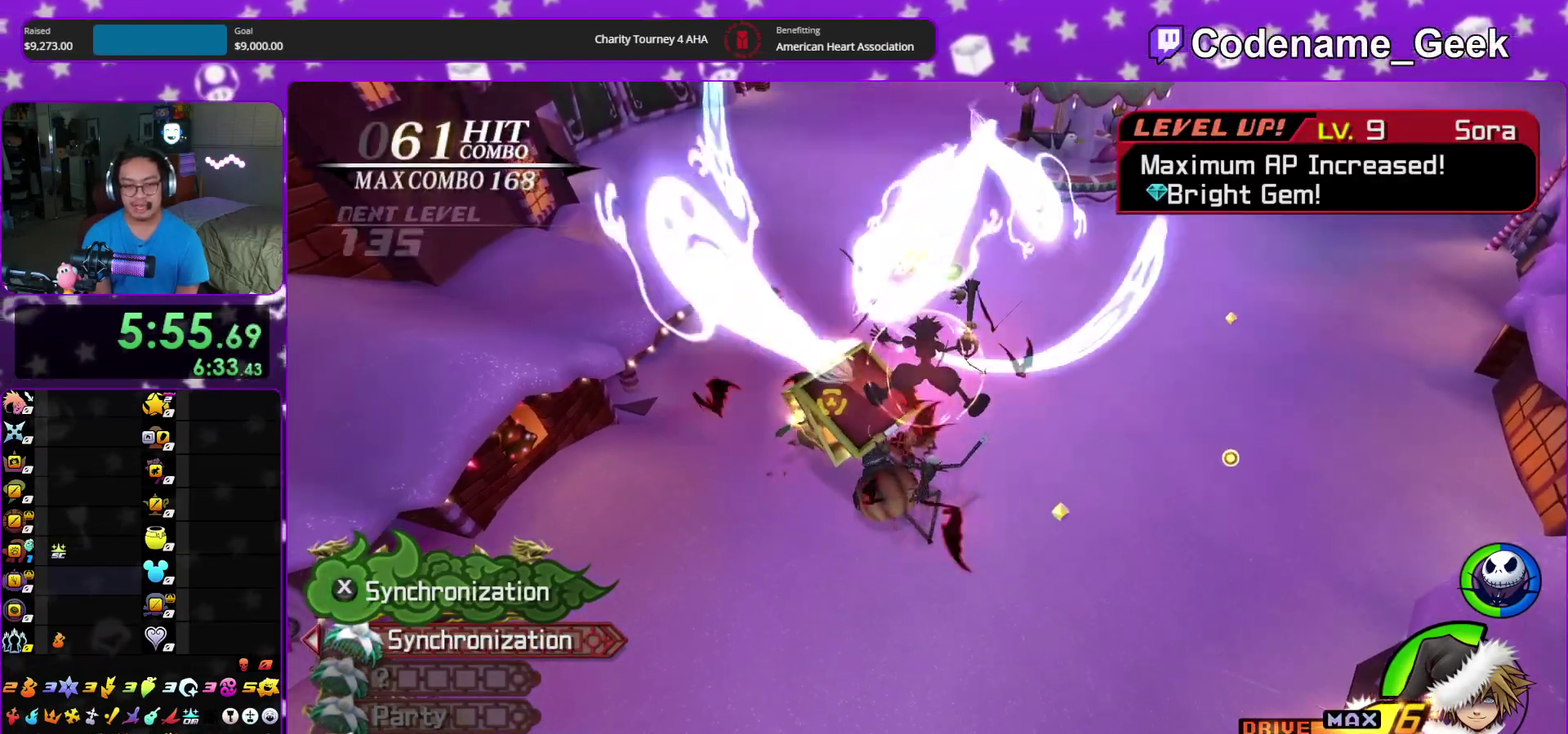
{"dt_ms": 400, "buttons": [], "left_stick": "down-left", "right_stick": "down", "events": [[283, "A", "down"], [383, "A", "up"]]}
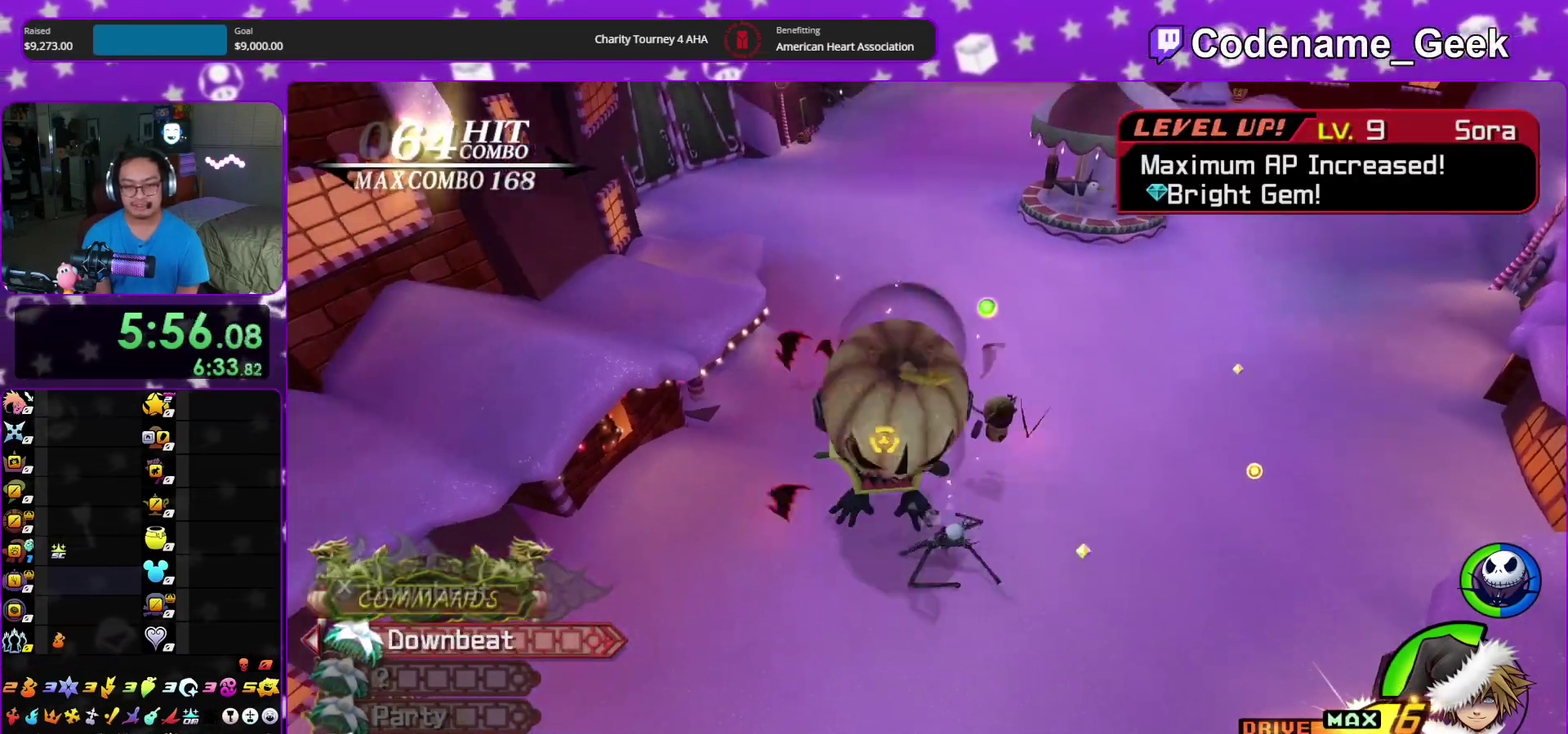
{"dt_ms": 600, "buttons": [], "left_stick": "down-left", "right_stick": "down", "events": [[83, "A", "down"], [167, "left_stick", "center"], [200, "A", "up"], [250, "A", "down"], [383, "A", "up"], [517, "left_stick", "down-left"]]}
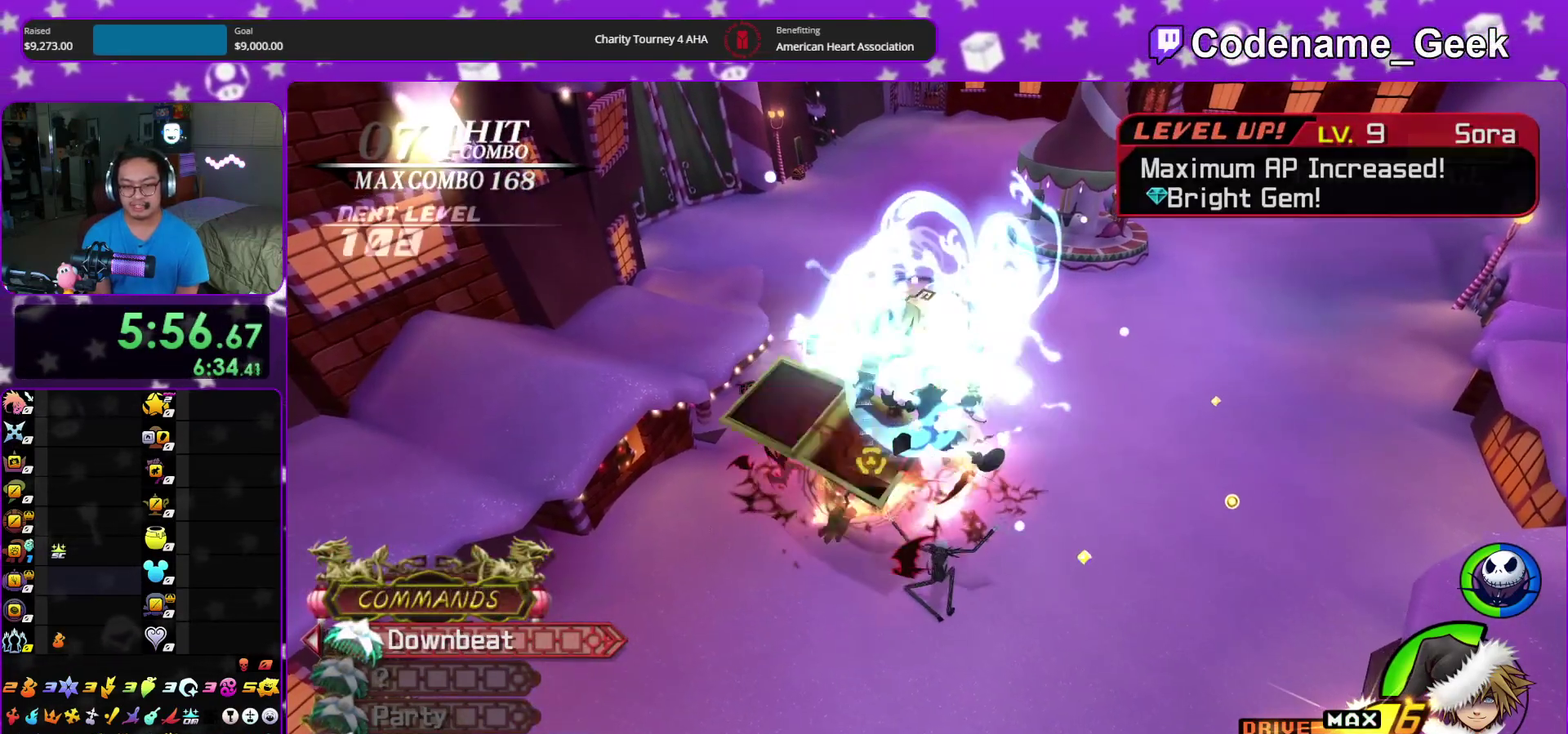
{"dt_ms": 600, "buttons": [], "left_stick": "down-left", "right_stick": "down", "events": []}
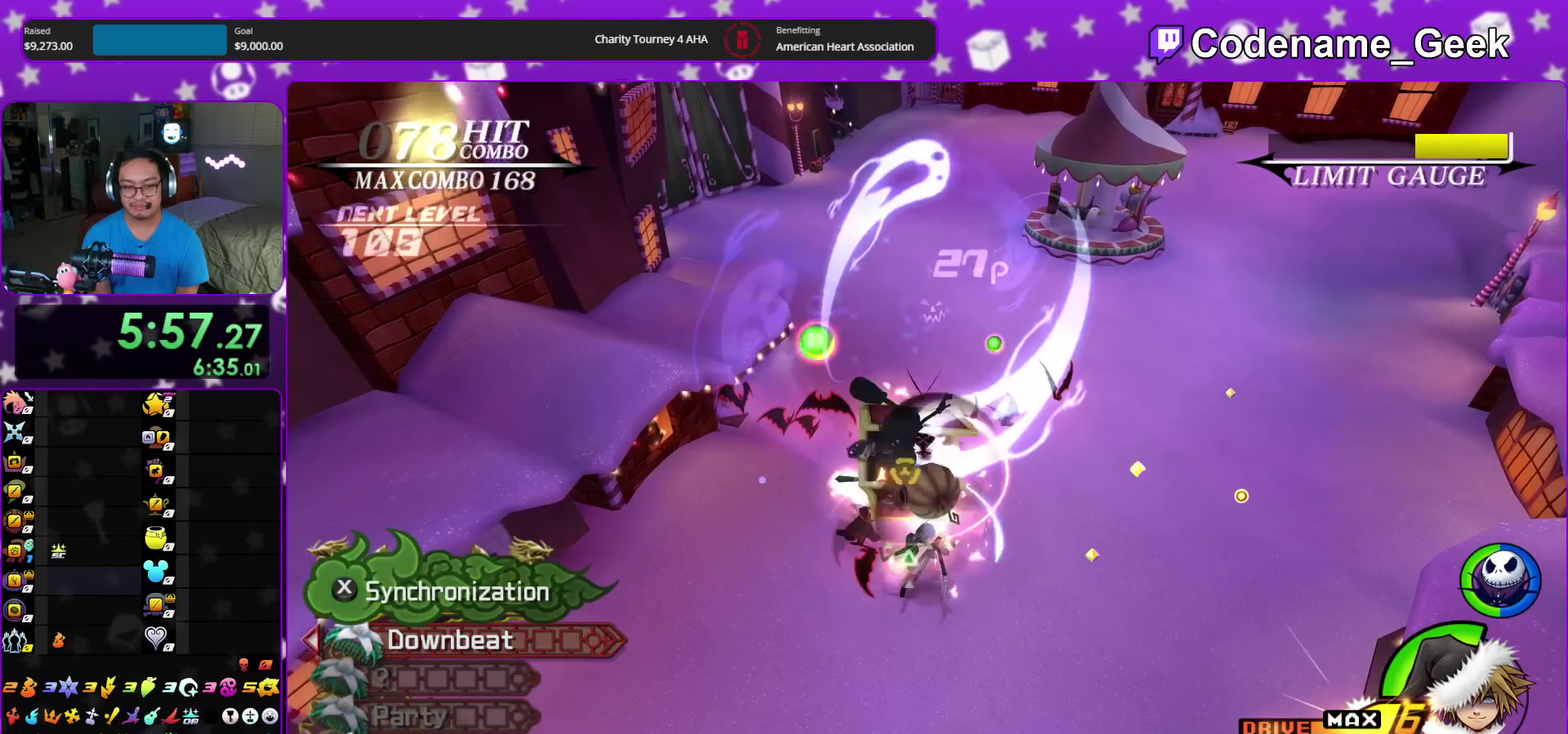
{"dt_ms": 400, "buttons": [], "left_stick": "down-left", "right_stick": "down", "events": []}
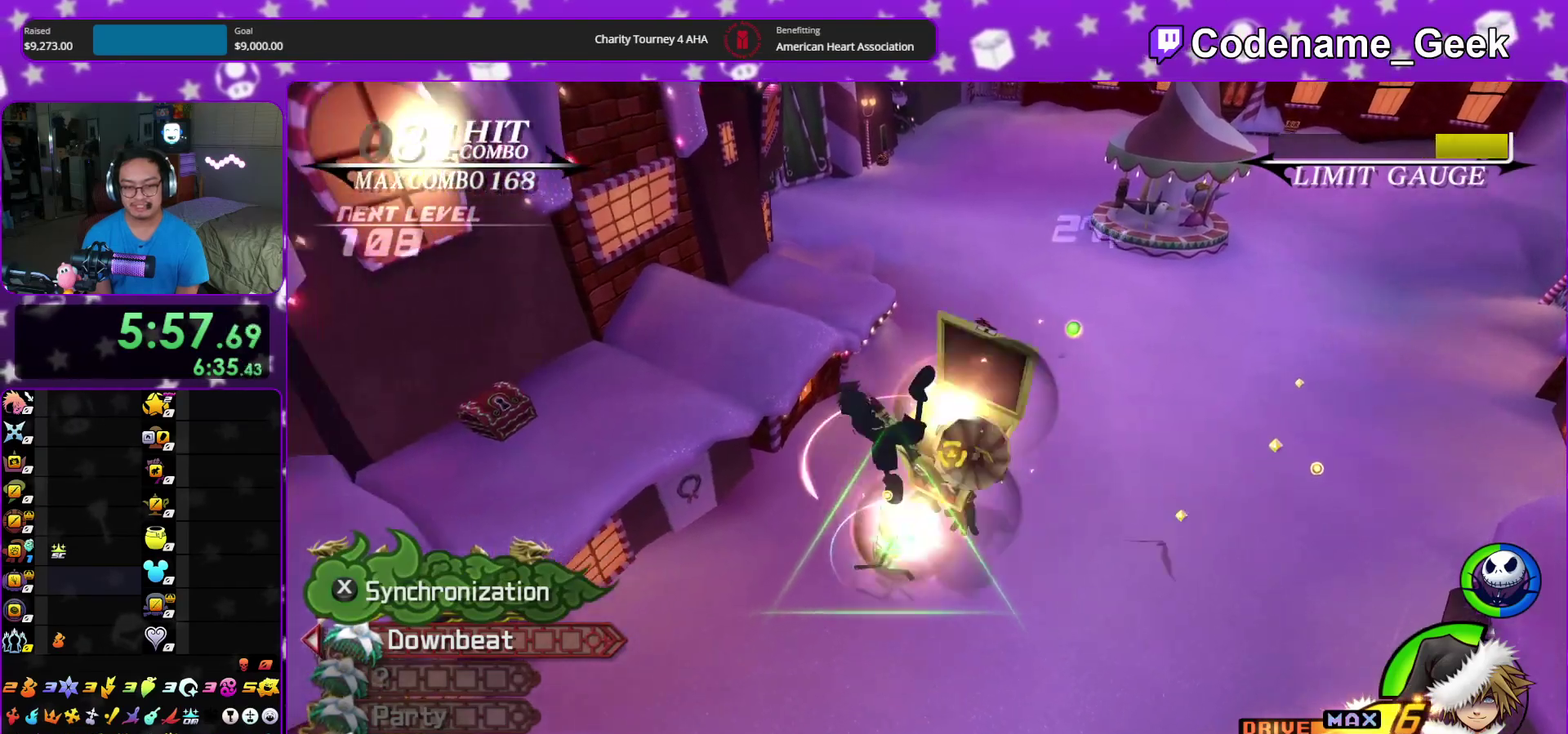
{"dt_ms": 500, "buttons": ["X"], "left_stick": "center", "right_stick": "down"}
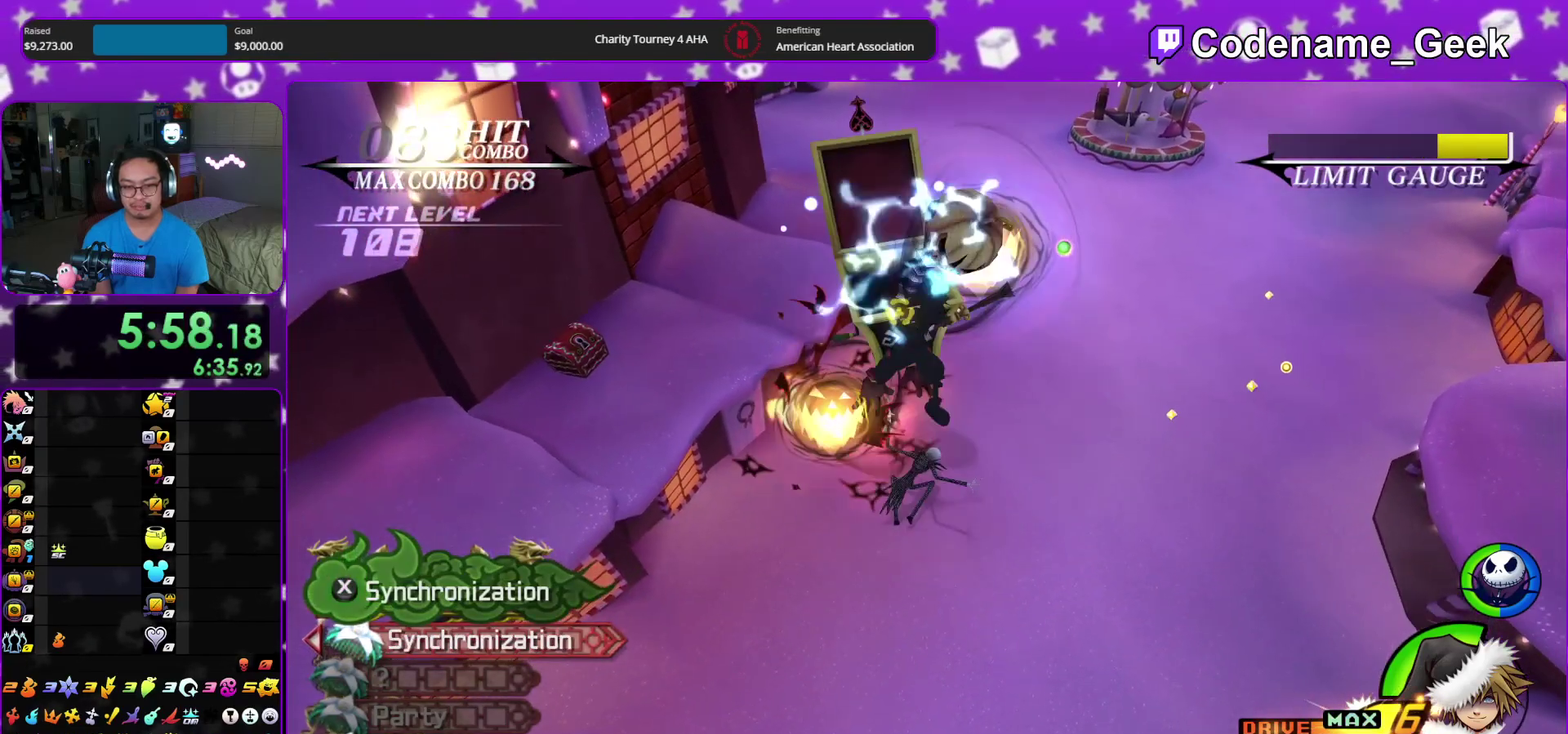
{"dt_ms": 500, "buttons": [], "left_stick": "down-left", "right_stick": "down"}
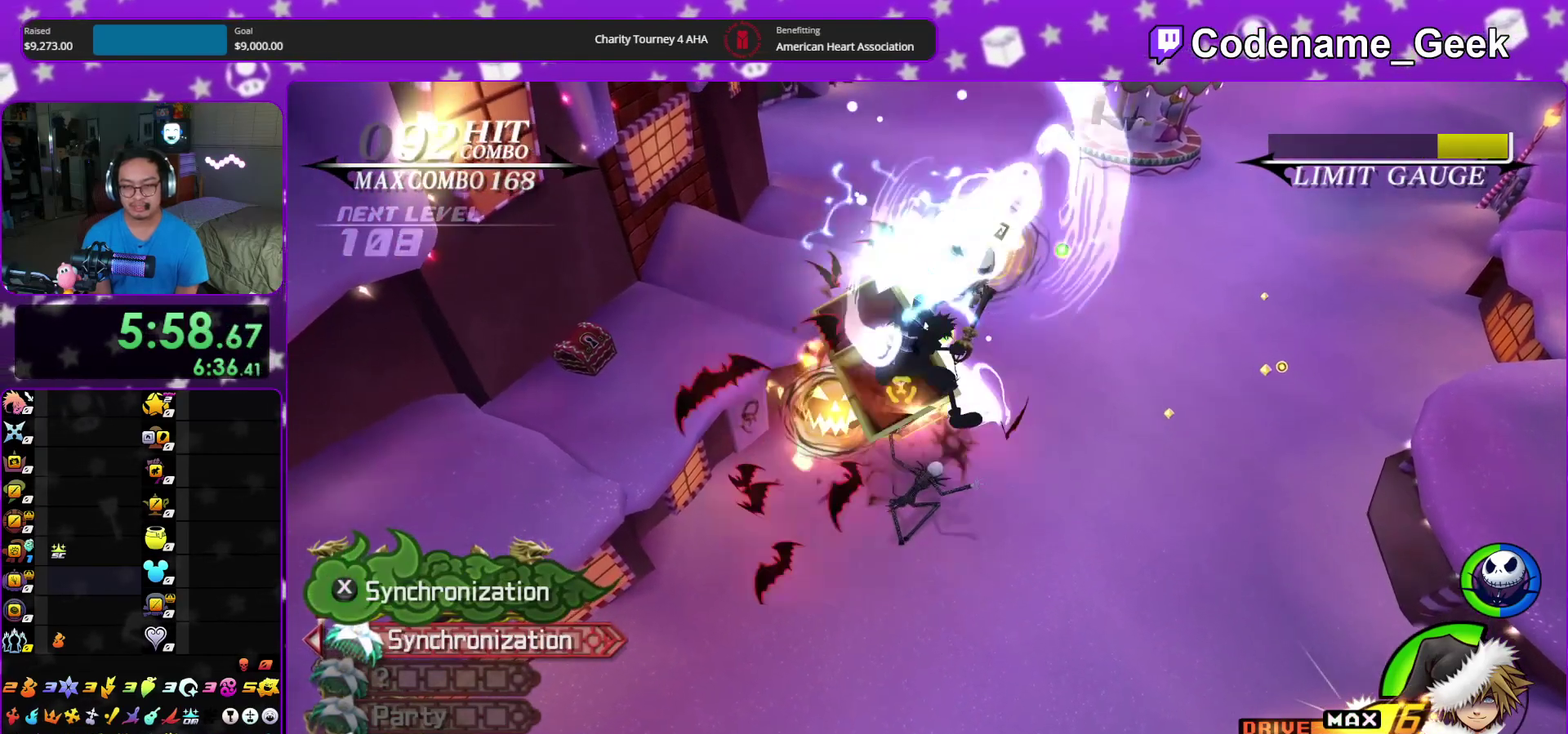
{"dt_ms": 400, "buttons": ["A"], "left_stick": "down-left", "right_stick": "down", "events": [[367, "A", "down"]]}
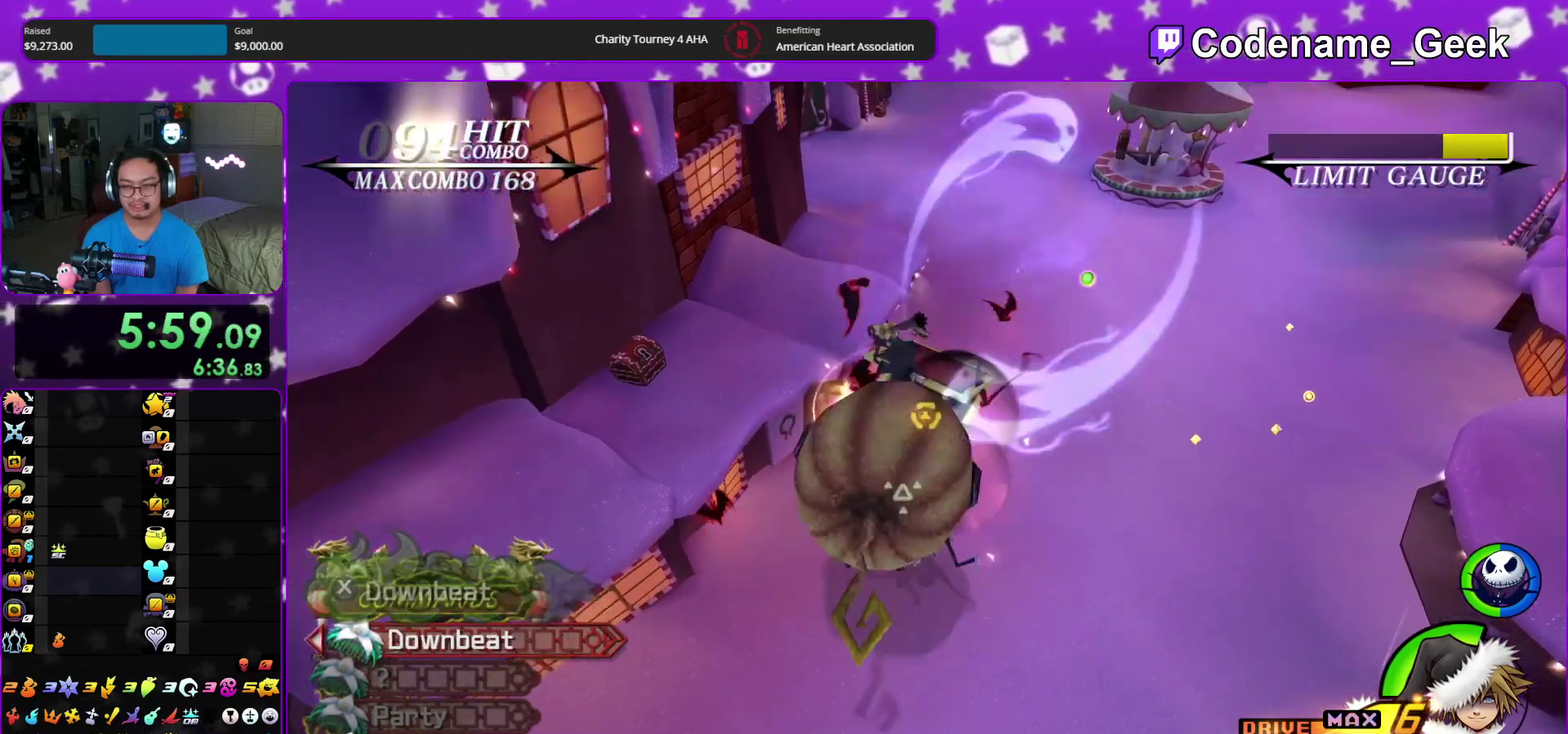
{"dt_ms": 600, "buttons": [], "left_stick": "center", "right_stick": "down", "events": [[67, "A", "up"], [167, "A", "down"], [283, "A", "up"], [383, "A", "down"], [433, "left_stick", "center"], [467, "A", "up"]]}
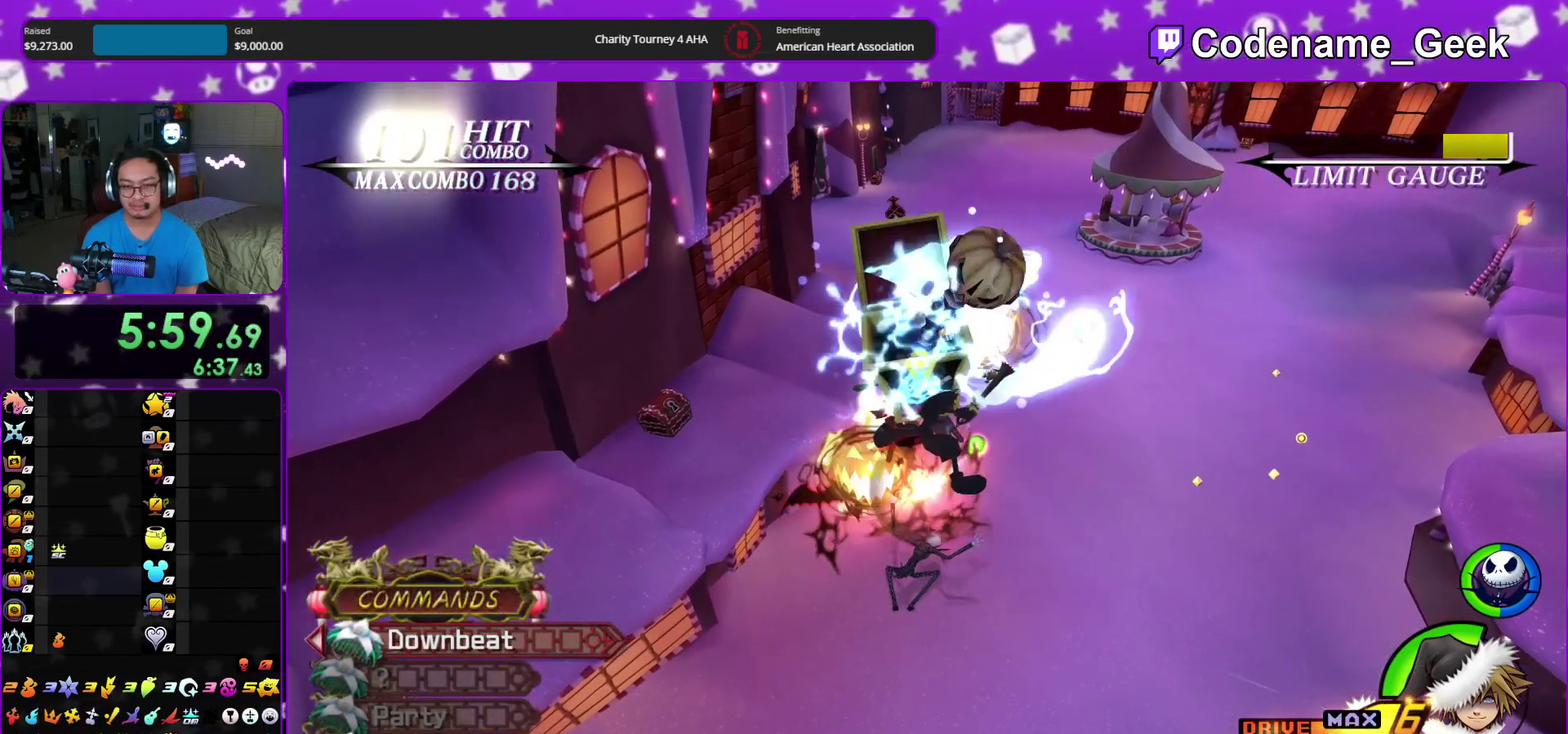
{"dt_ms": 300, "buttons": [], "left_stick": "center", "right_stick": "down"}
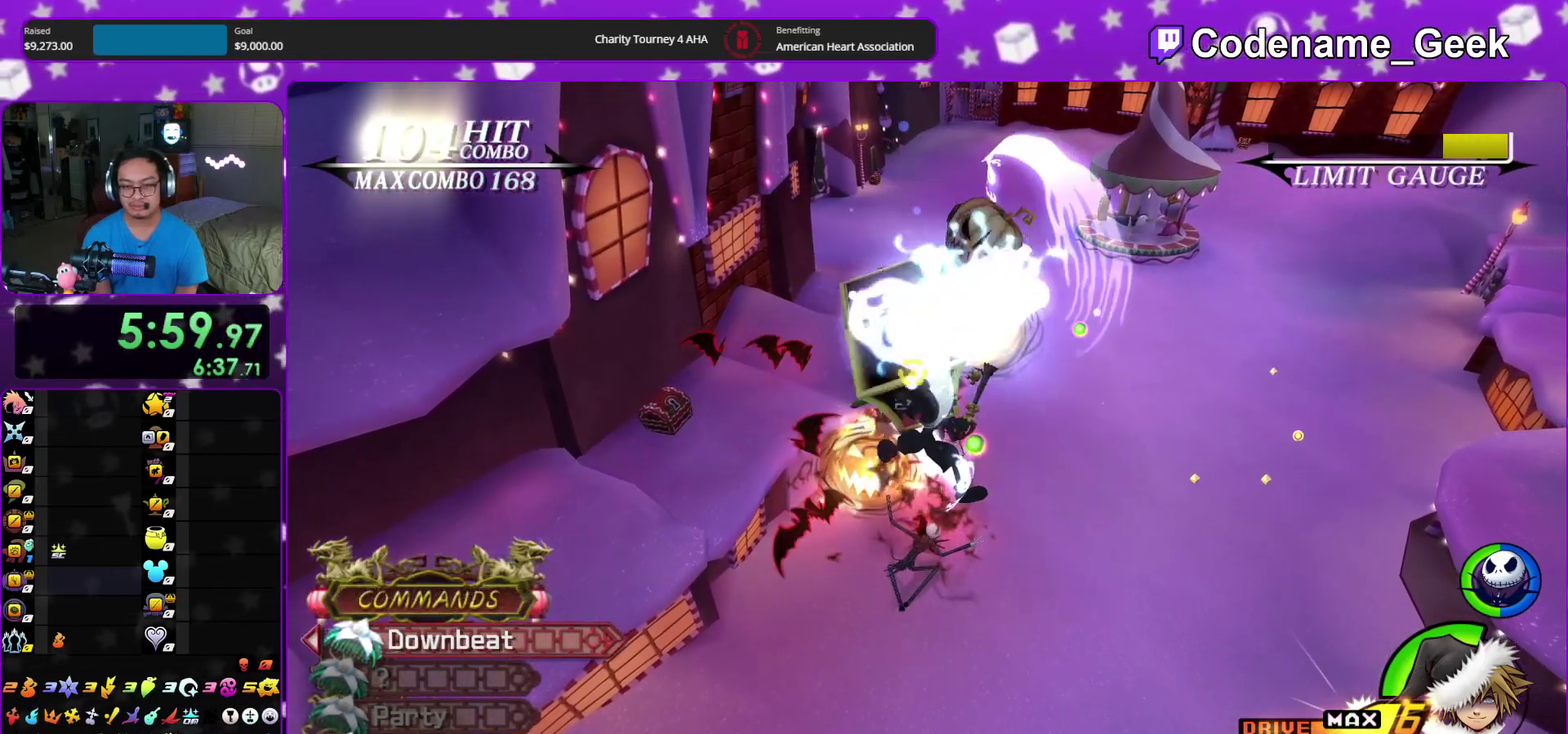
{"dt_ms": 900, "buttons": [], "left_stick": "center", "right_stick": "down"}
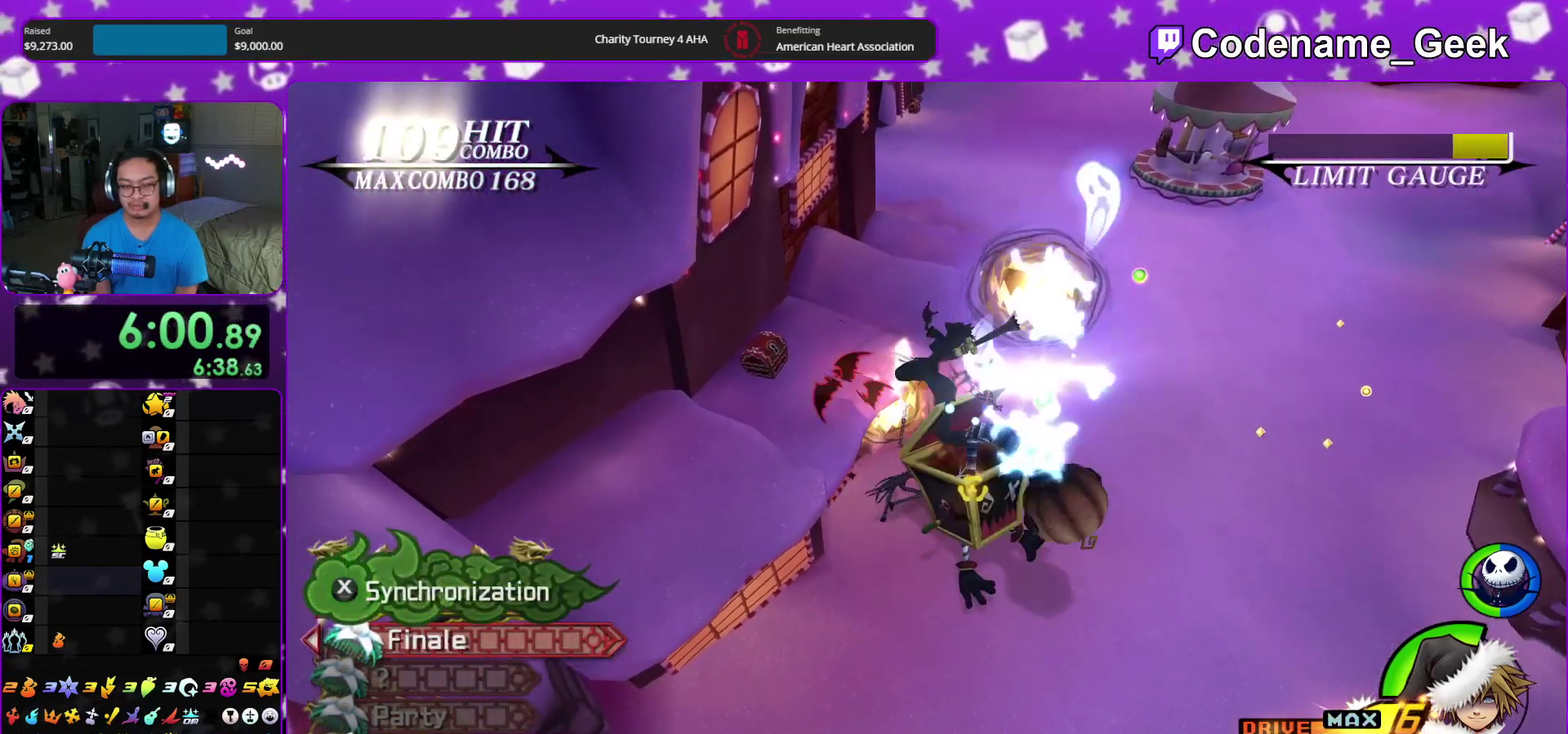
{"dt_ms": 300, "buttons": [], "left_stick": "center", "right_stick": "center", "events": [[83, "X", "down"], [217, "X", "up"], [283, "right_stick", "center"]]}
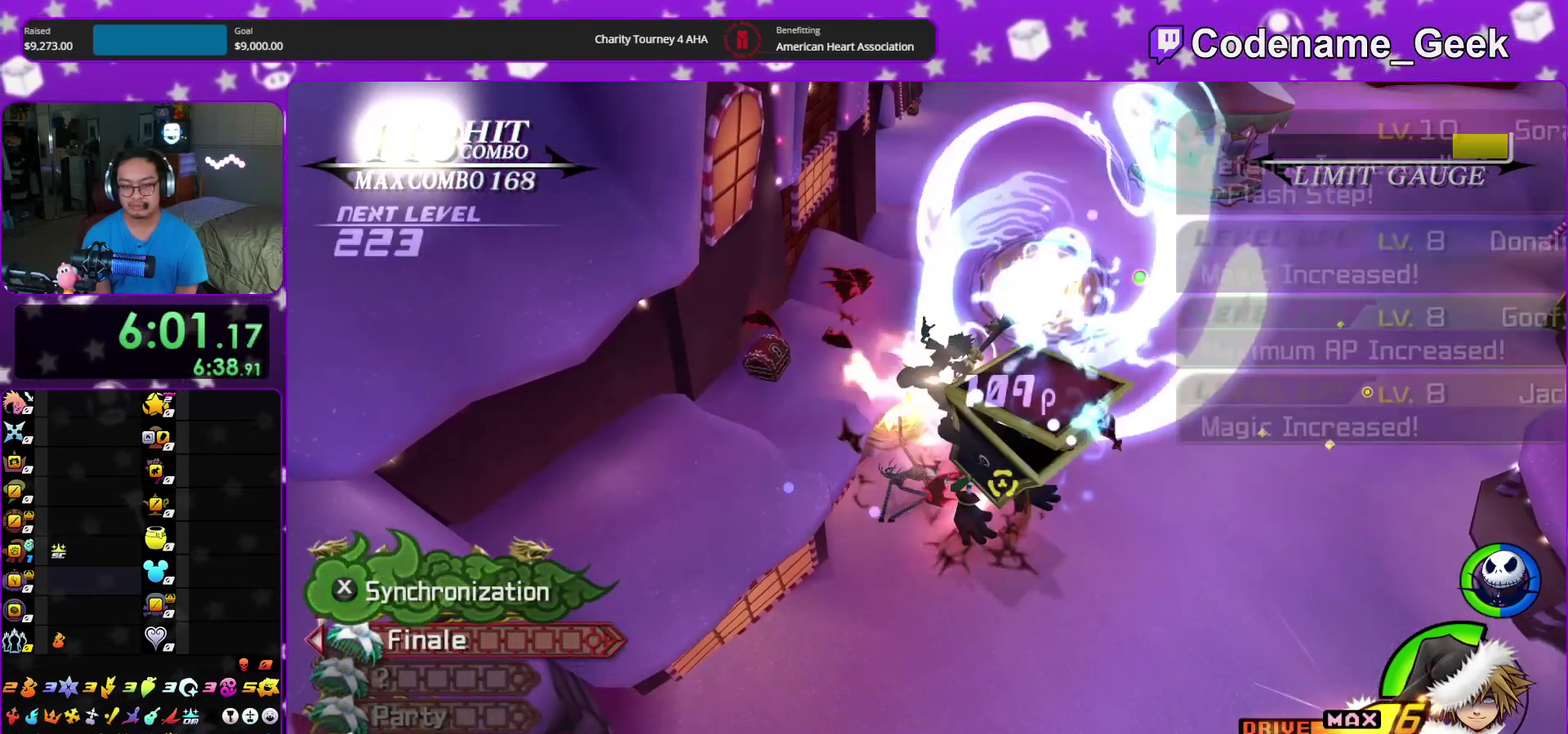
{"dt_ms": 500, "buttons": [], "left_stick": "center", "right_stick": "center"}